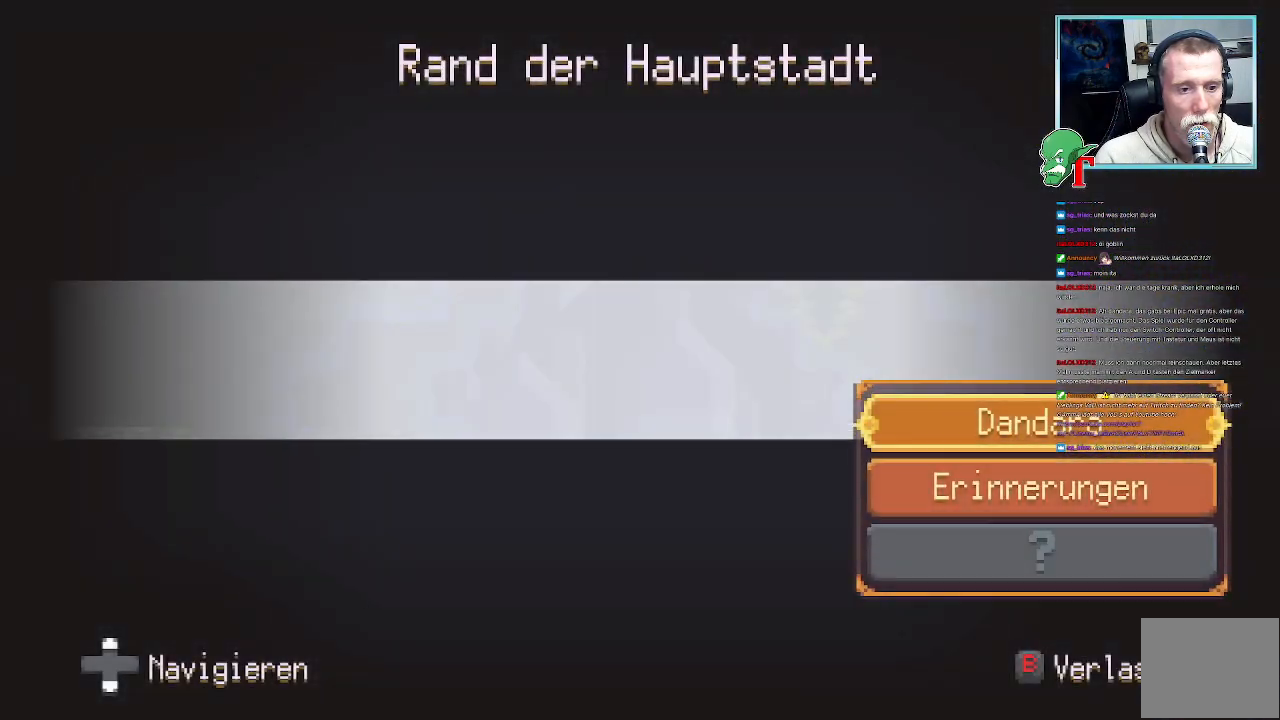
Gameplay with a controller (PlayStation layout); each line is a JSON object with the inputs held at the frame after it. "events" lists button and stick changes between this image and that frame as [ms after this image, input, new state], when the widget could be followed in between.
{"buttons": [], "left_stick": "center", "right_stick": "center", "events": []}
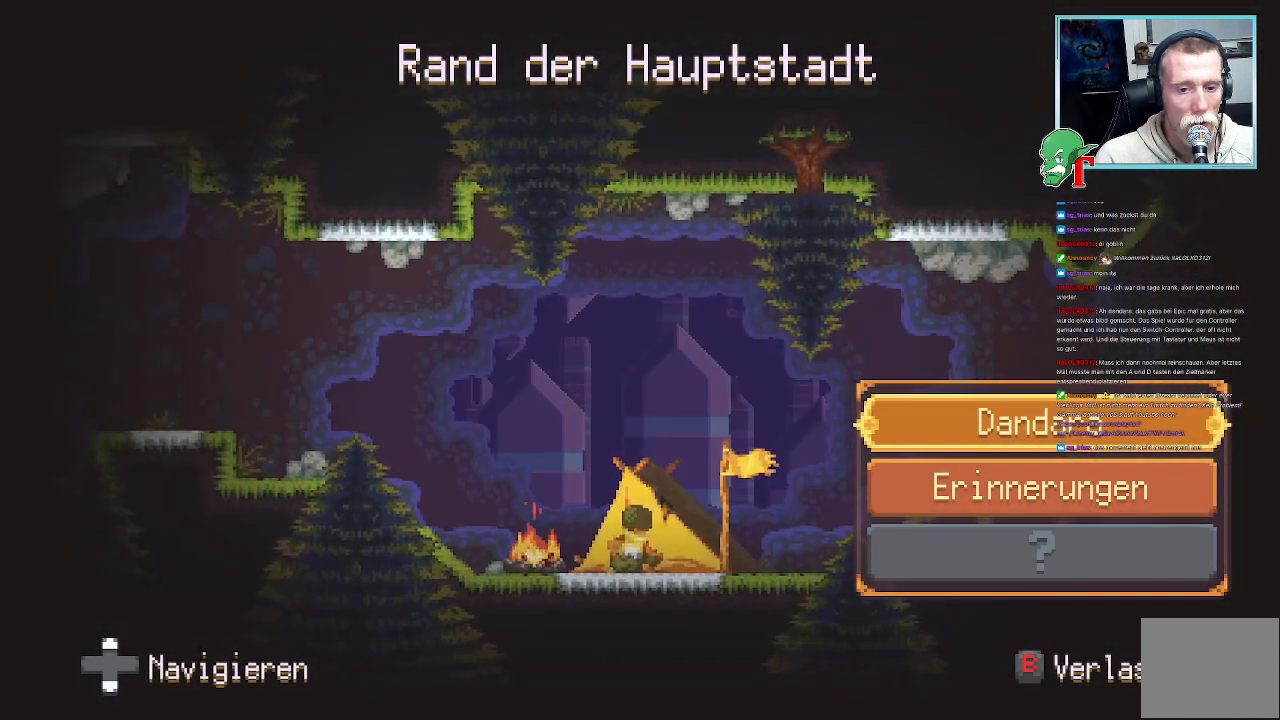
{"buttons": [], "left_stick": "center", "right_stick": "center", "events": []}
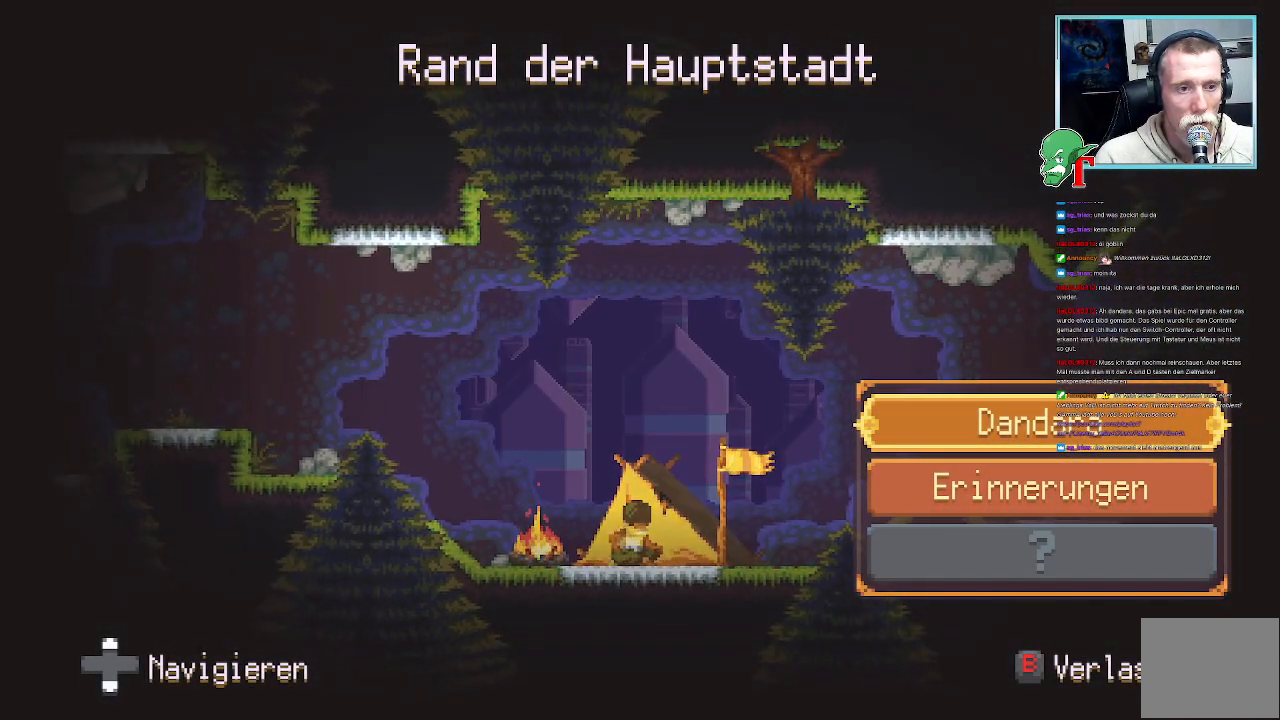
{"buttons": ["CIRCLE"], "left_stick": "center", "right_stick": "center", "events": [[487, "CIRCLE", "down"]]}
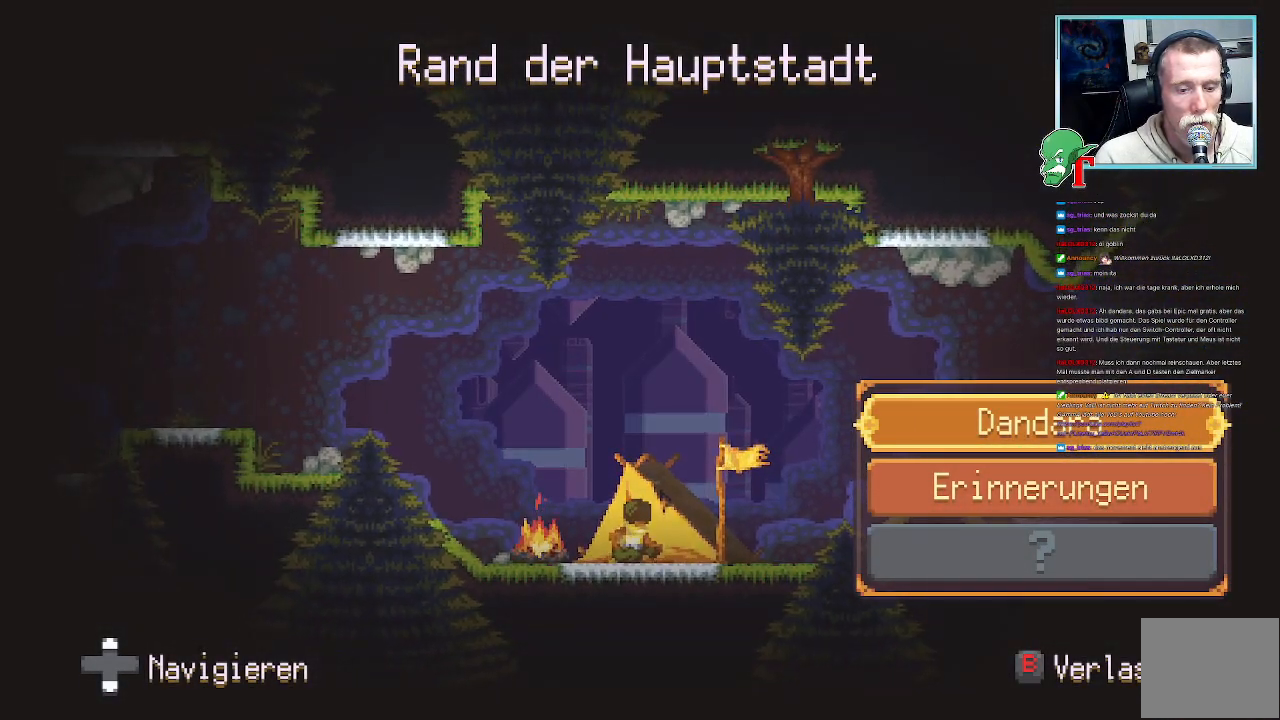
{"buttons": [], "left_stick": "up-right", "right_stick": "center", "events": [[84, "CIRCLE", "up"], [487, "left_stick", "up-right"]]}
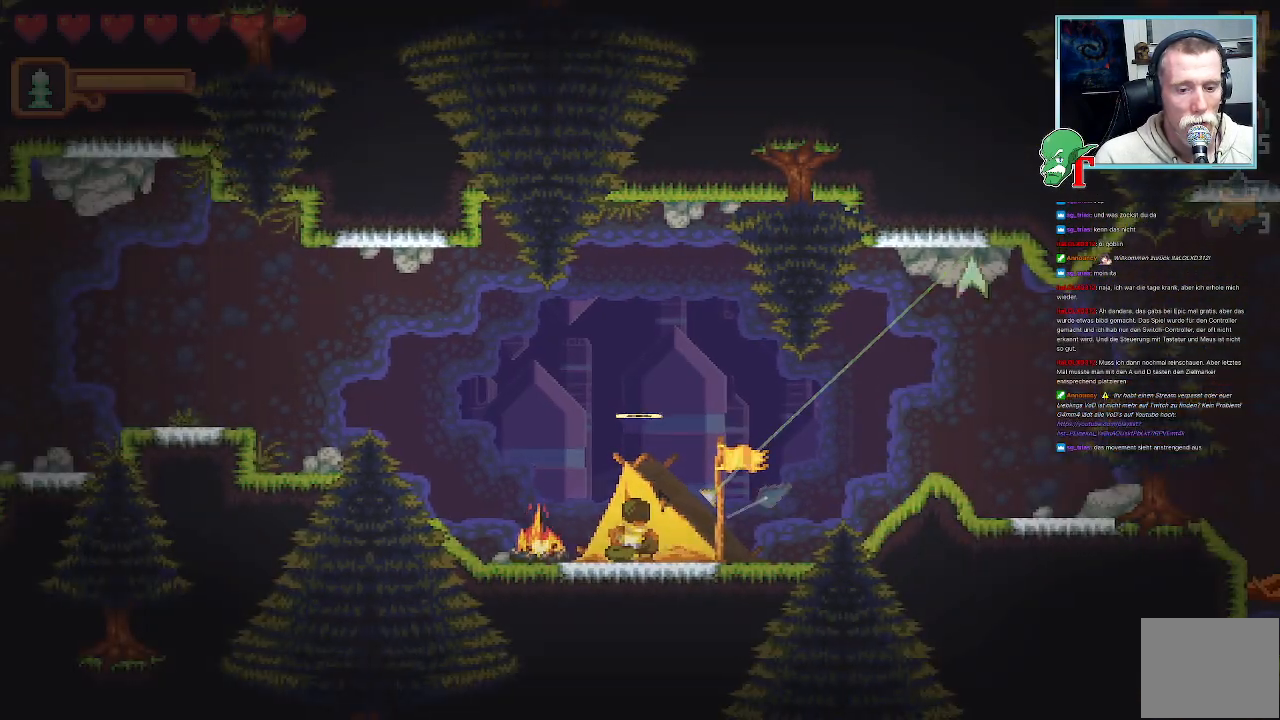
{"buttons": ["CROSS"], "left_stick": "down-right", "right_stick": "center", "events": [[118, "CROSS", "down"], [336, "left_stick", "down-right"]]}
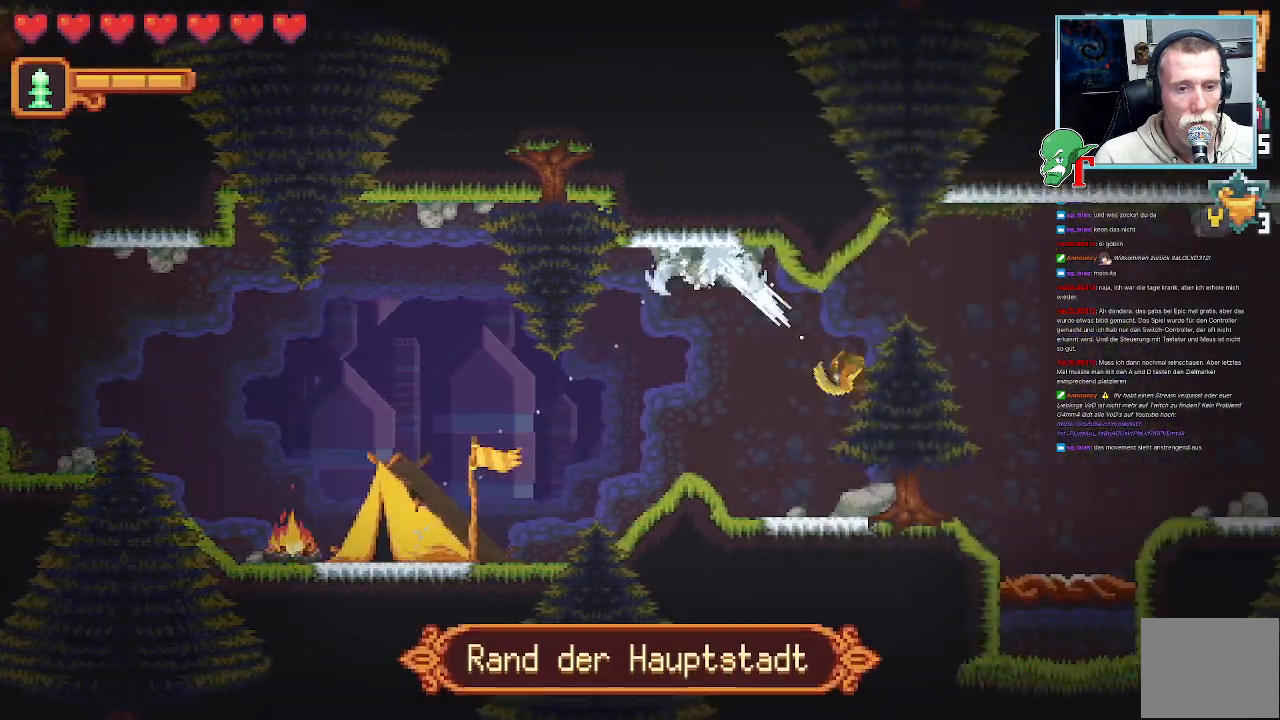
{"buttons": [], "left_stick": "right", "right_stick": "center", "events": [[84, "left_stick", "up-right"], [336, "left_stick", "right"], [420, "CROSS", "up"]]}
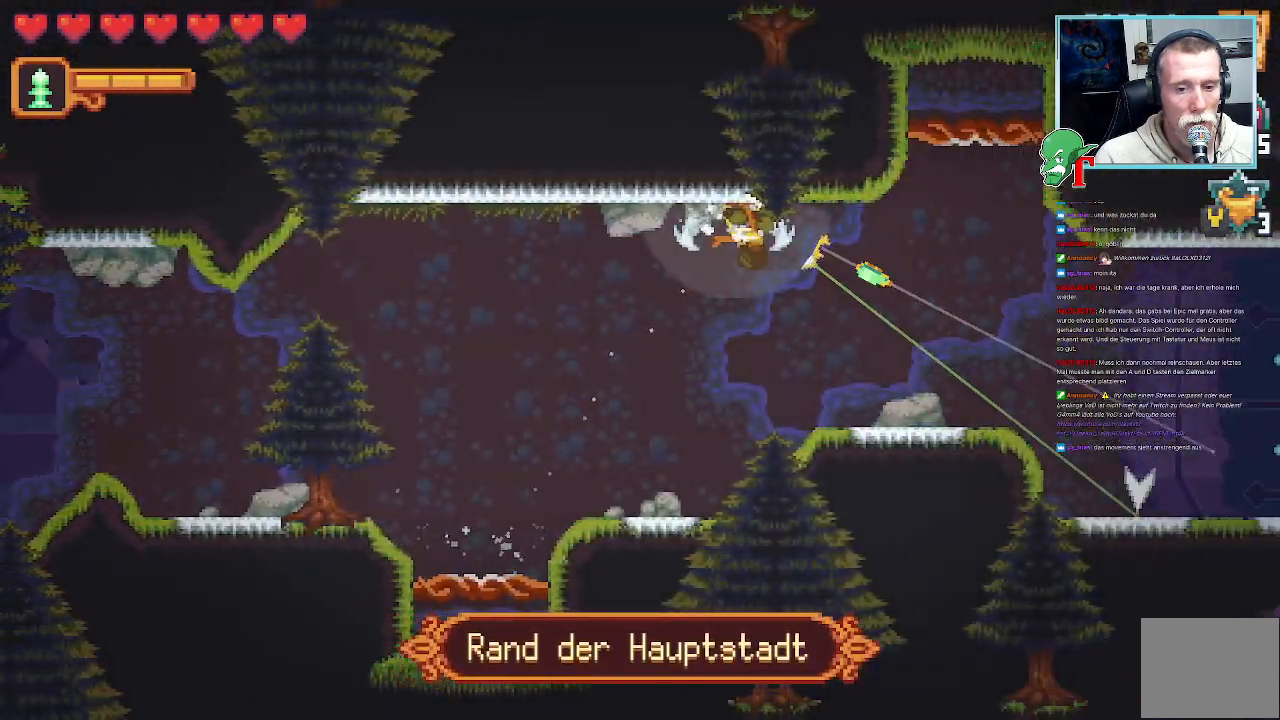
{"buttons": [], "left_stick": "right", "right_stick": "center", "events": [[218, "CROSS", "down"], [386, "CROSS", "up"]]}
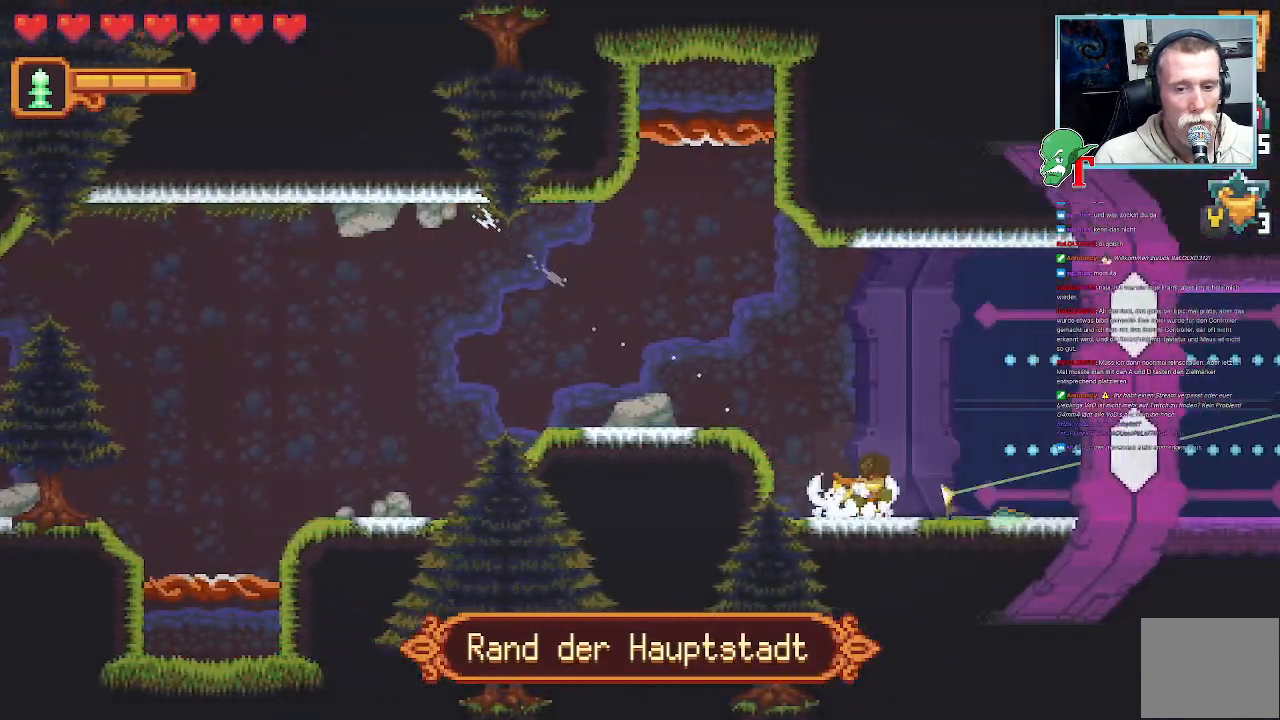
{"buttons": [], "left_stick": "right", "right_stick": "center", "events": []}
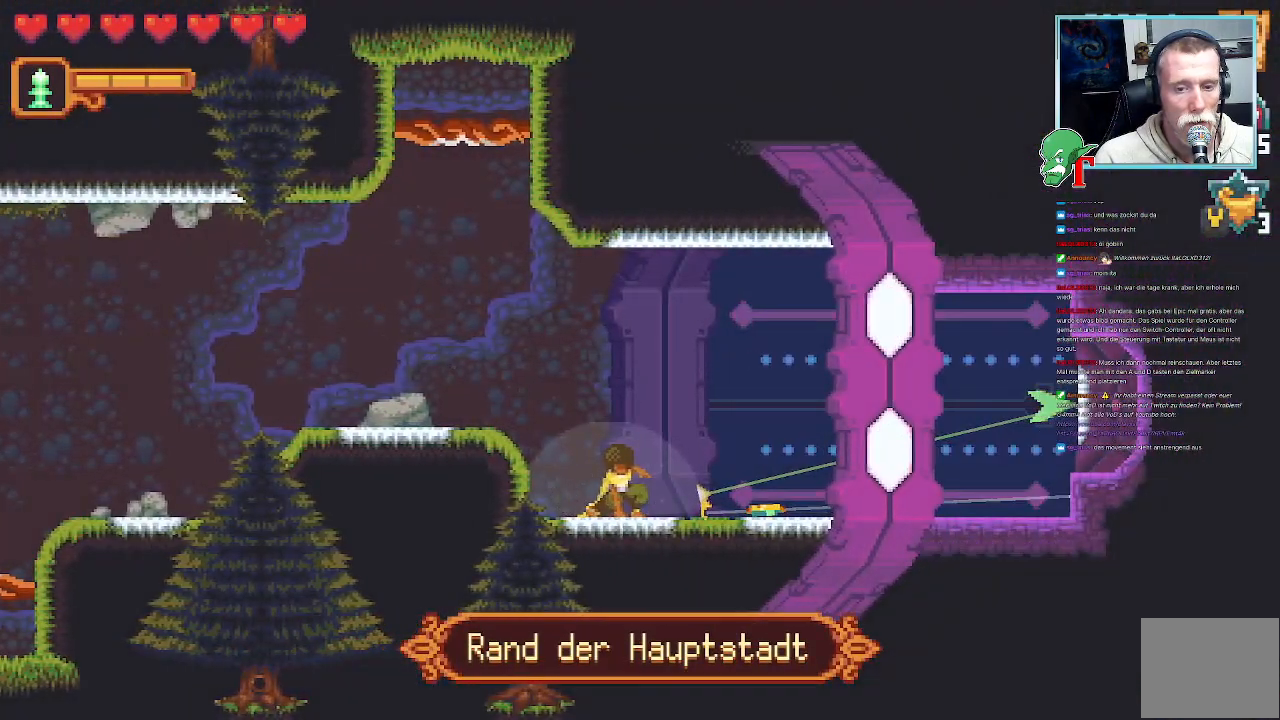
{"buttons": [], "left_stick": "center", "right_stick": "center", "events": [[302, "left_stick", "center"]]}